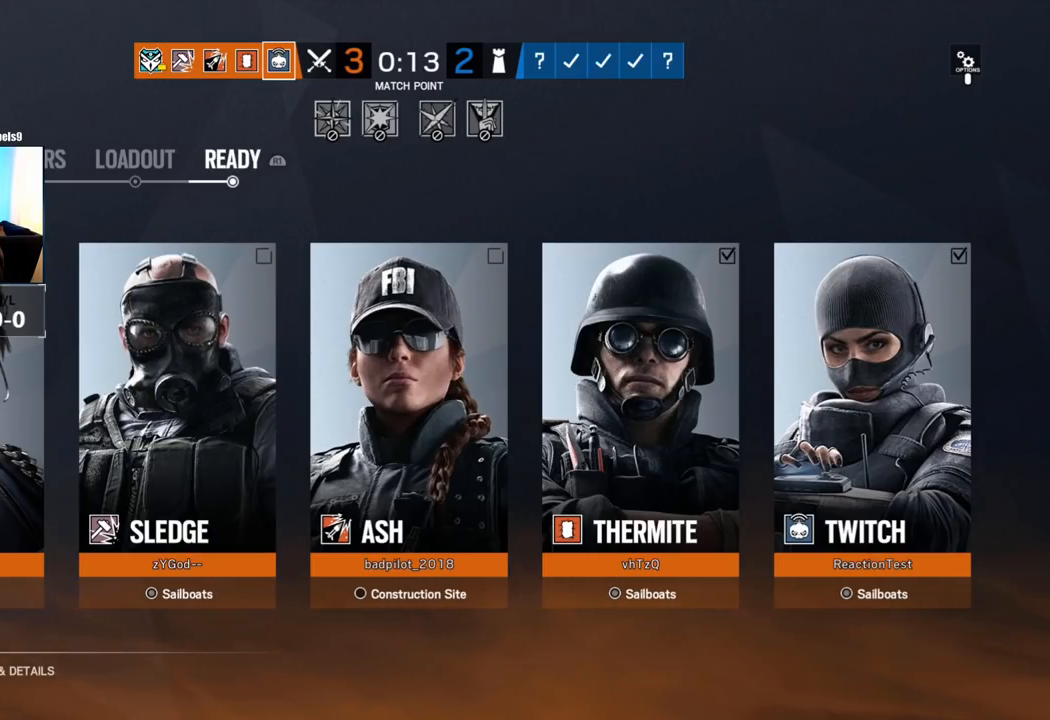
Gameplay with a controller (PlayStation layout); each line is a JSON object with the inputs held at the frame after it. "events" lists button and stick changes between this image and that frame as [ms after this image, input, new state], when the widget could be followed in between.
{"buttons": [], "left_stick": "left", "right_stick": "center", "events": [[117, "left_stick", "up-right"], [200, "left_stick", "down-left"], [267, "left_stick", "up-right"], [367, "left_stick", "down-left"], [450, "left_stick", "up-right"], [500, "left_stick", "left"]]}
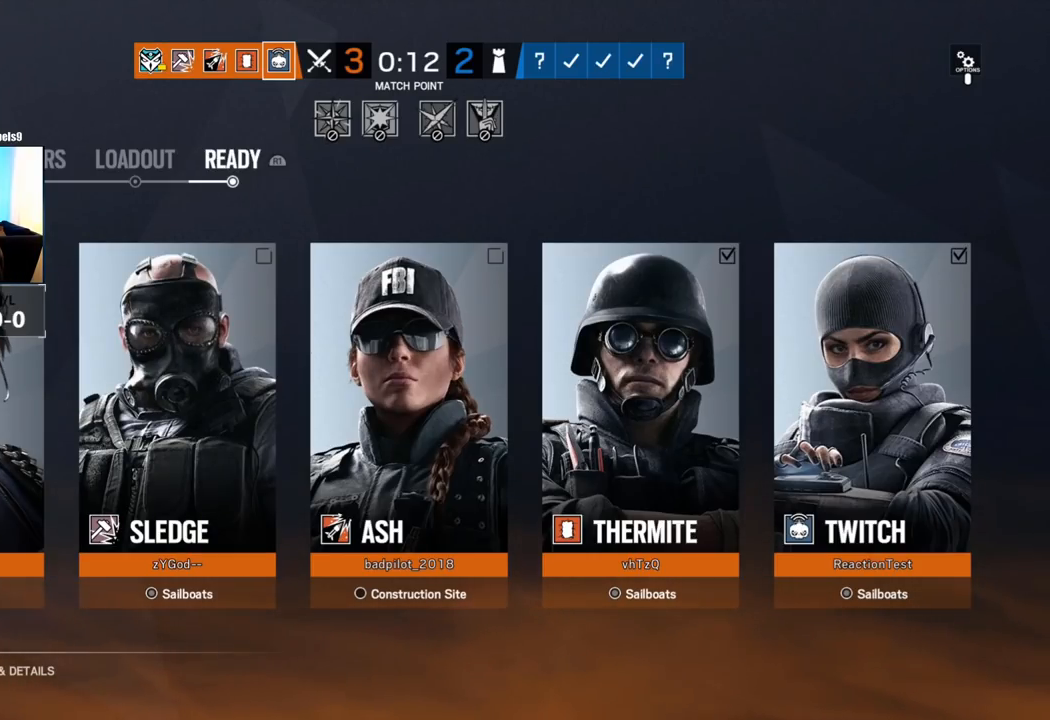
{"buttons": [], "left_stick": "center", "right_stick": "center", "events": [[100, "left_stick", "center"]]}
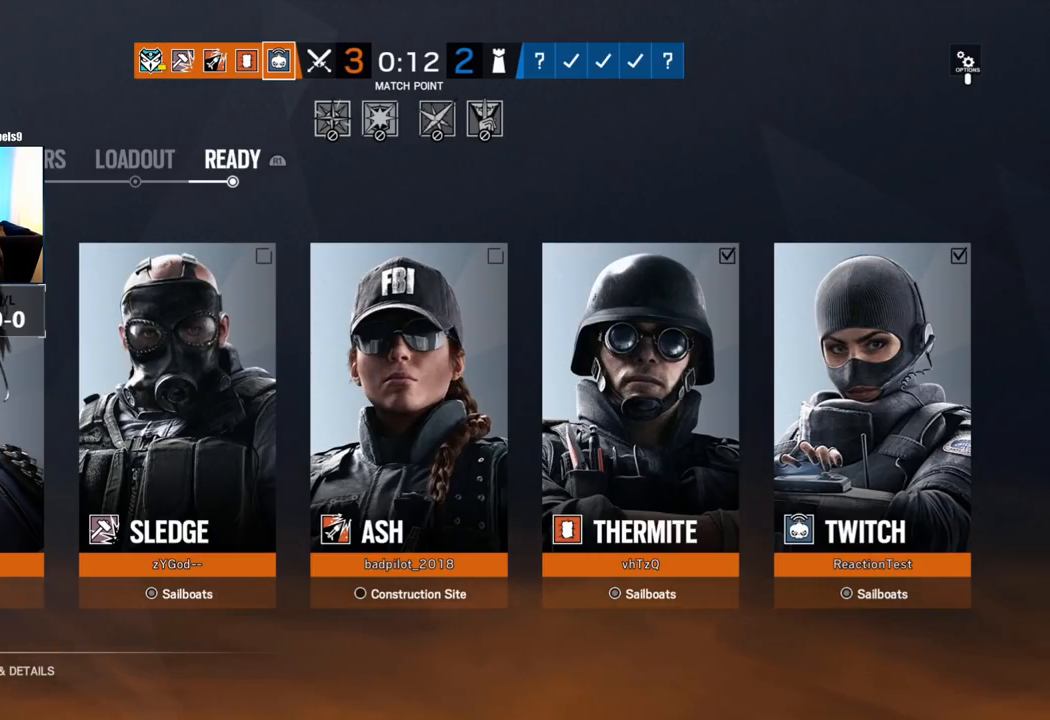
{"buttons": [], "left_stick": "center", "right_stick": "center", "events": []}
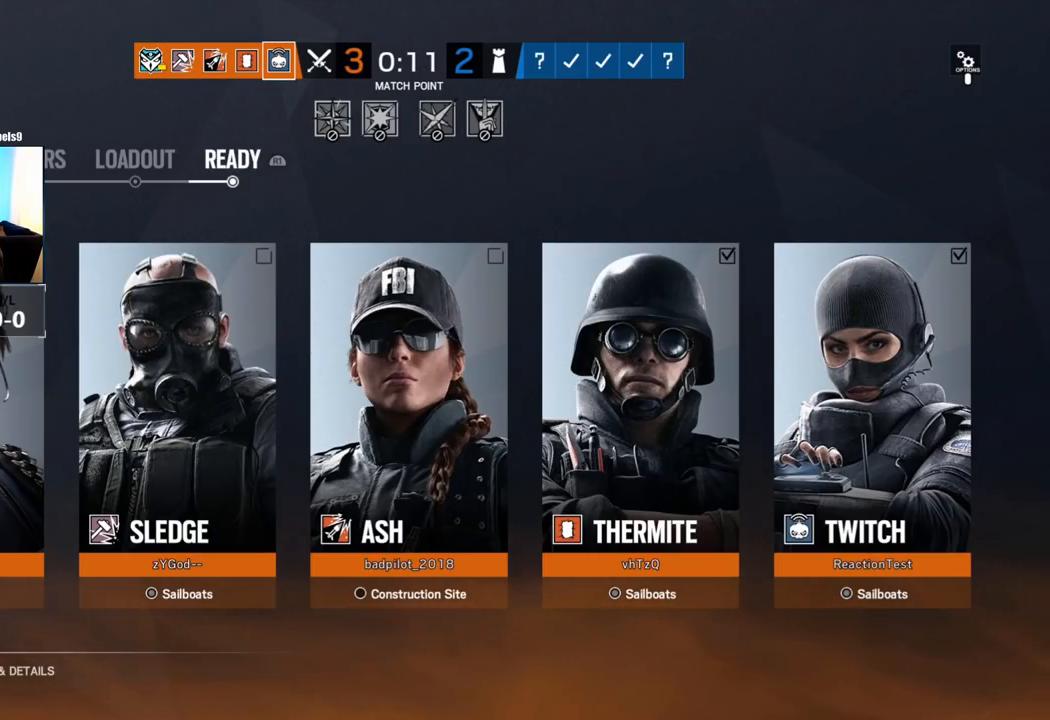
{"buttons": [], "left_stick": "center", "right_stick": "center", "events": []}
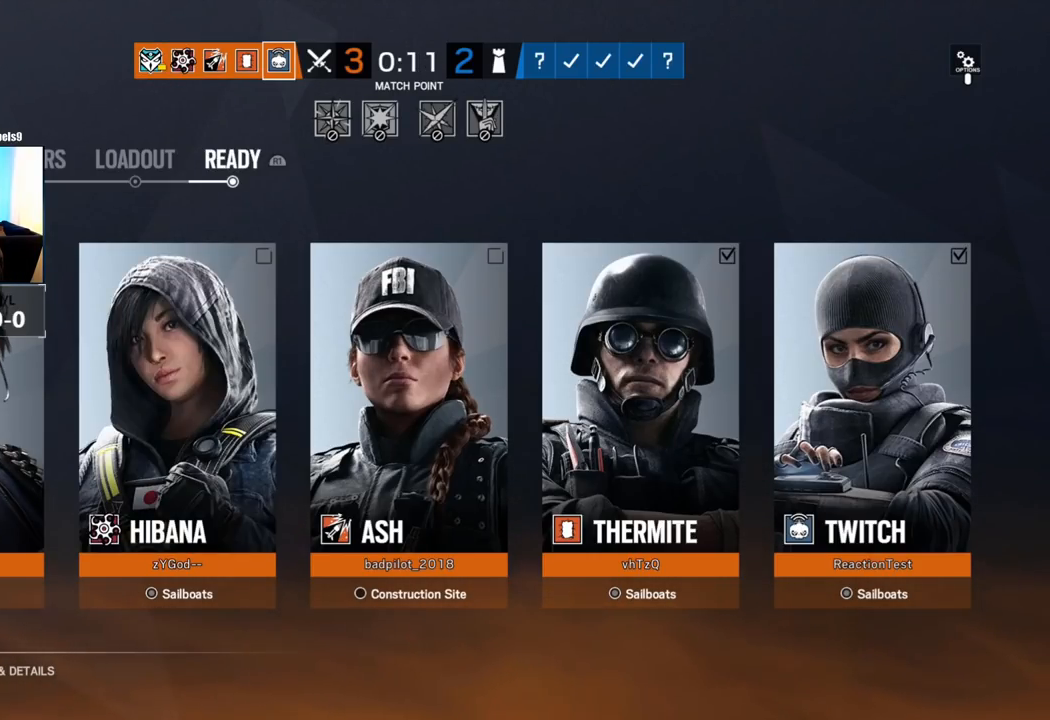
{"buttons": ["TOUCHPAD"], "left_stick": "center", "right_stick": "center", "events": [[300, "DPAD_DOWN", "down"], [417, "DPAD_DOWN", "up"], [467, "TOUCHPAD", "down"]]}
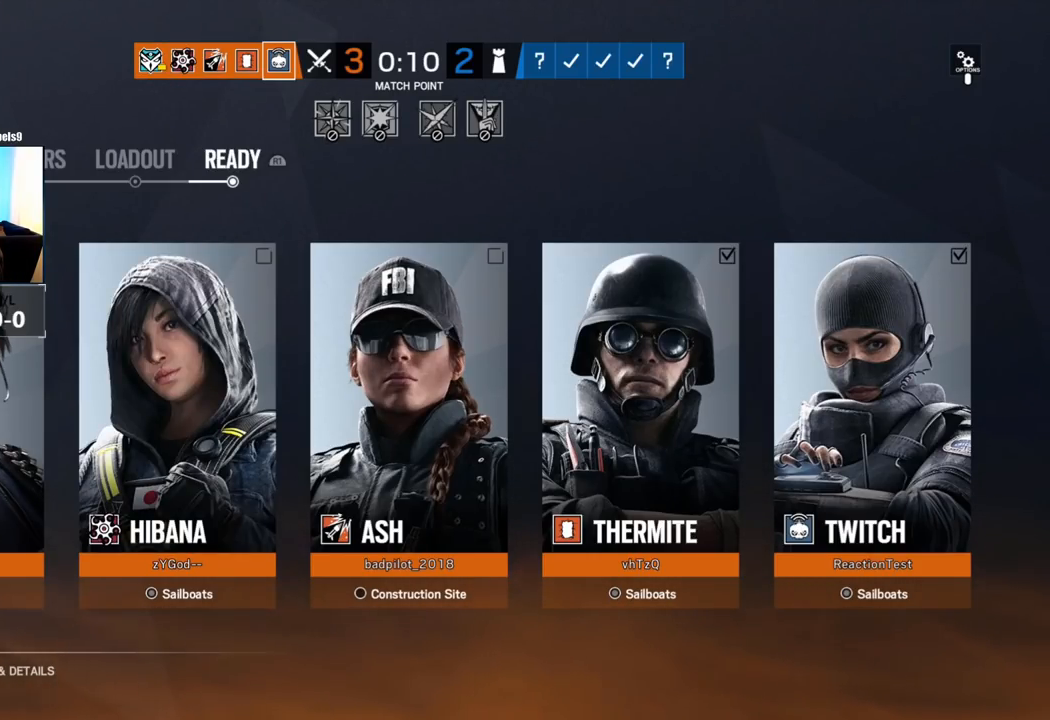
{"buttons": [], "left_stick": "center", "right_stick": "center", "events": [[117, "TOUCHPAD", "up"], [433, "DPAD_UP", "down"], [483, "DPAD_UP", "up"]]}
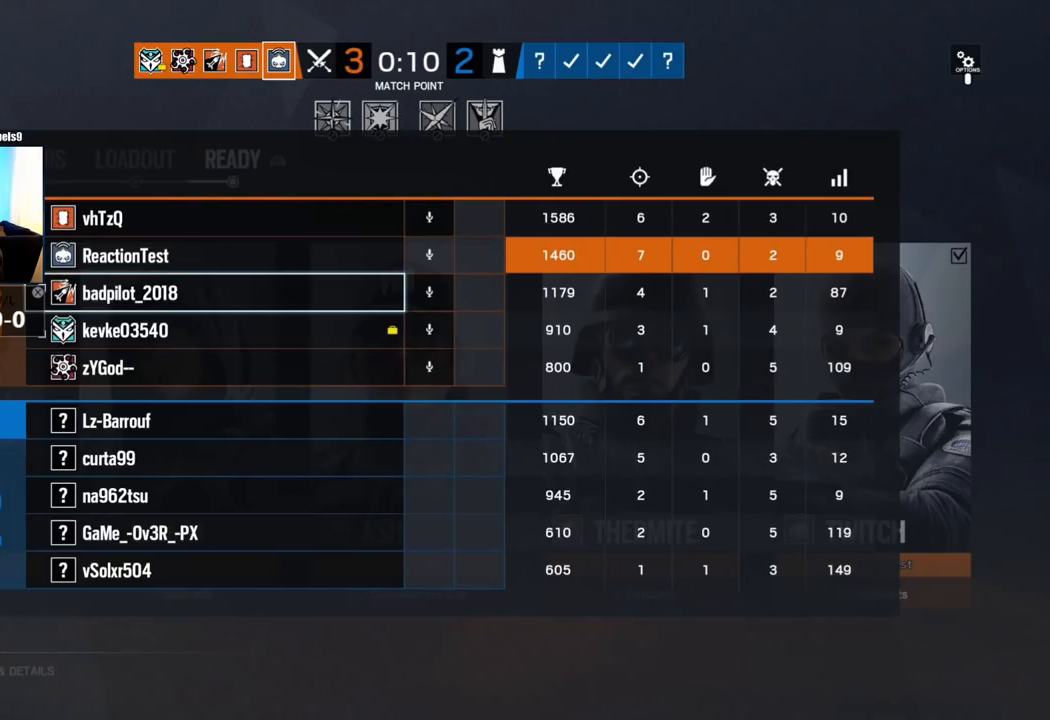
{"buttons": [], "left_stick": "center", "right_stick": "center", "events": [[83, "DPAD_UP", "down"], [150, "DPAD_UP", "up"], [217, "DPAD_UP", "down"], [350, "CROSS", "down"], [367, "DPAD_UP", "up"], [467, "CROSS", "up"]]}
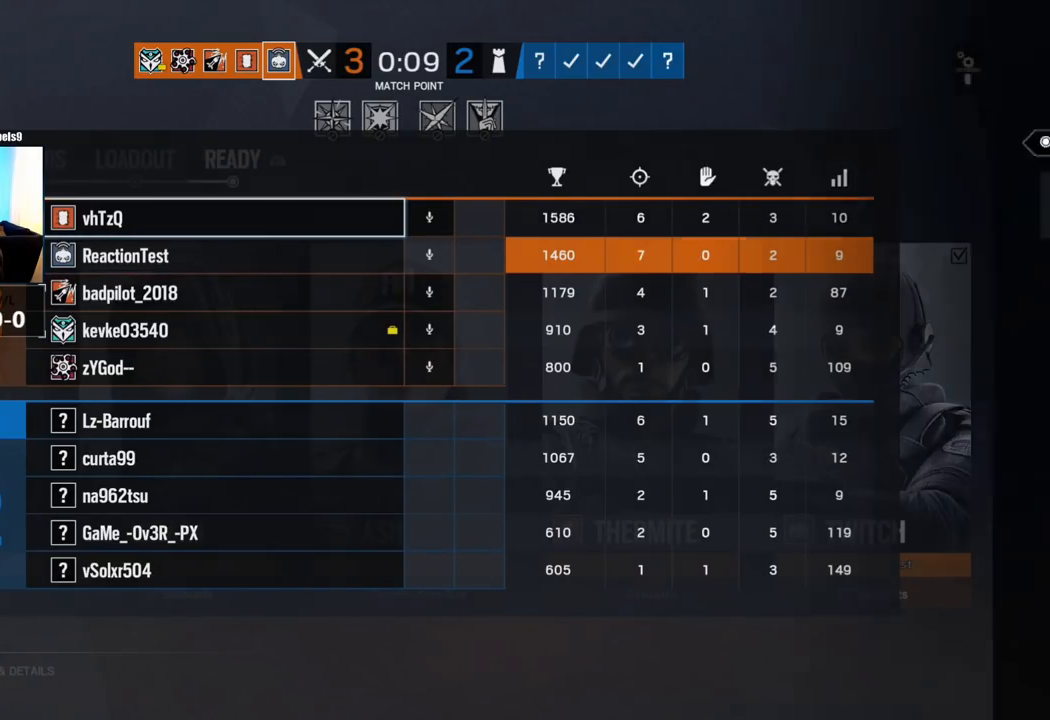
{"buttons": [], "left_stick": "center", "right_stick": "center", "events": []}
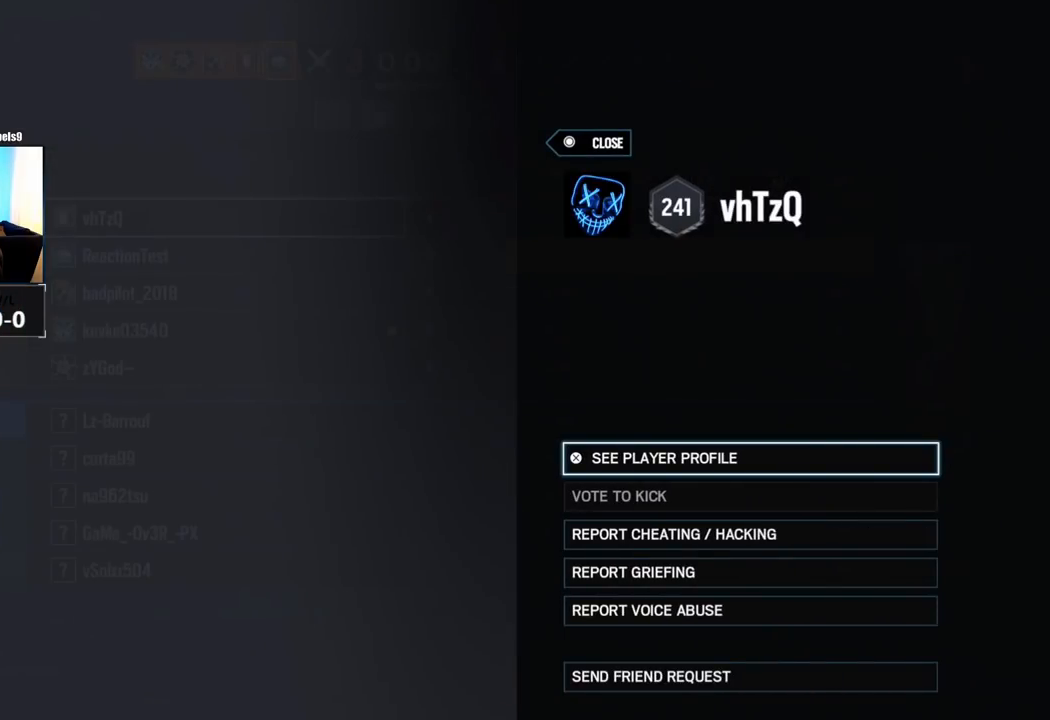
{"buttons": [], "left_stick": "center", "right_stick": "center", "events": []}
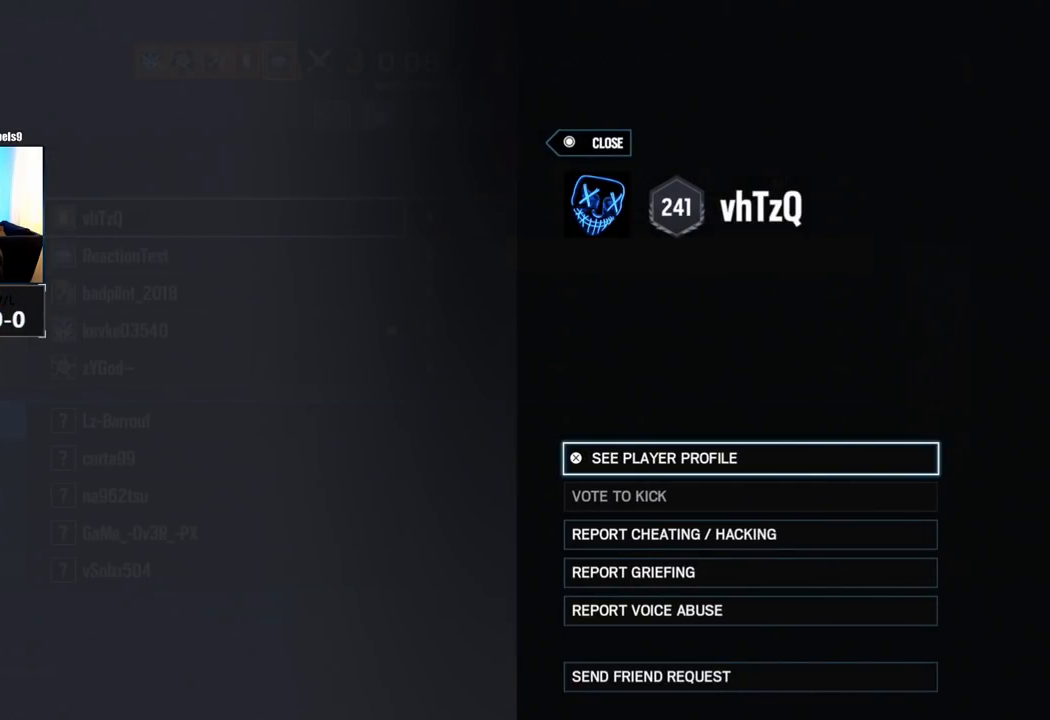
{"buttons": ["DPAD_UP"], "left_stick": "center", "right_stick": "center", "events": [[233, "DPAD_DOWN", "down"], [333, "DPAD_DOWN", "up"], [417, "DPAD_UP", "down"]]}
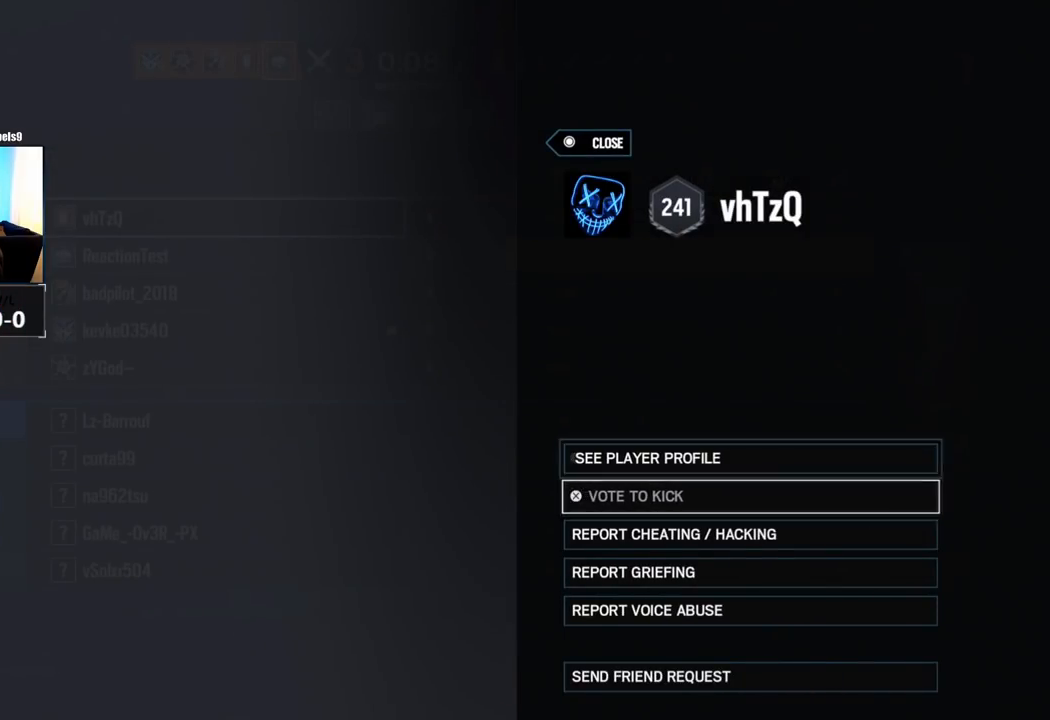
{"buttons": [], "left_stick": "center", "right_stick": "center", "events": [[33, "CROSS", "down"], [33, "DPAD_UP", "up"], [167, "CROSS", "up"]]}
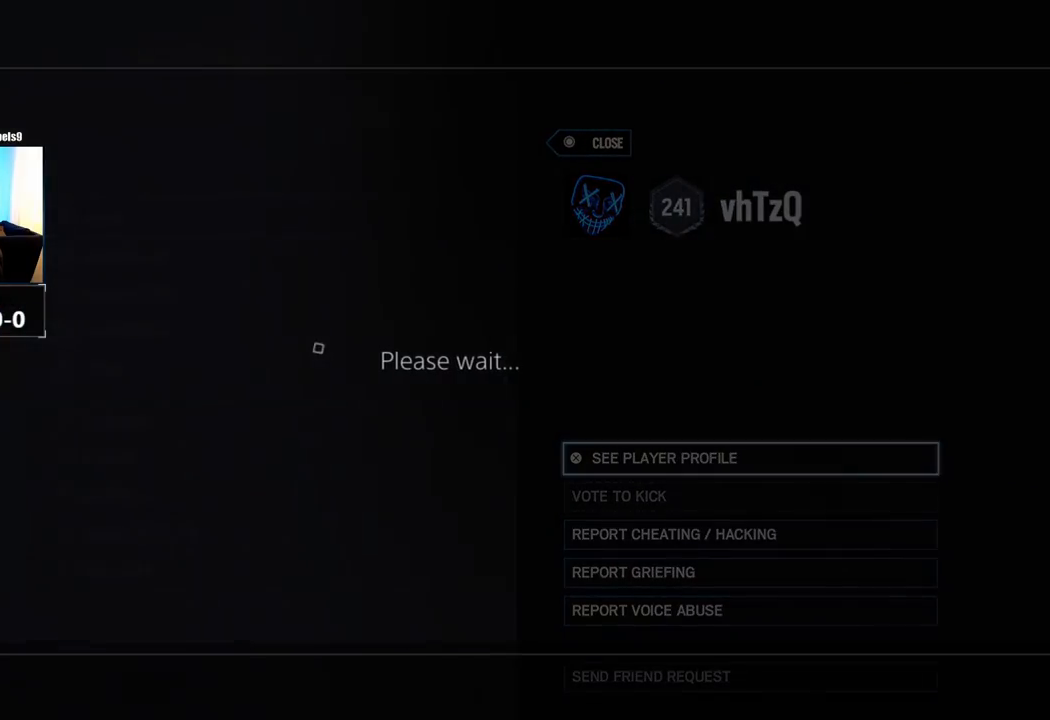
{"buttons": [], "left_stick": "center", "right_stick": "center", "events": []}
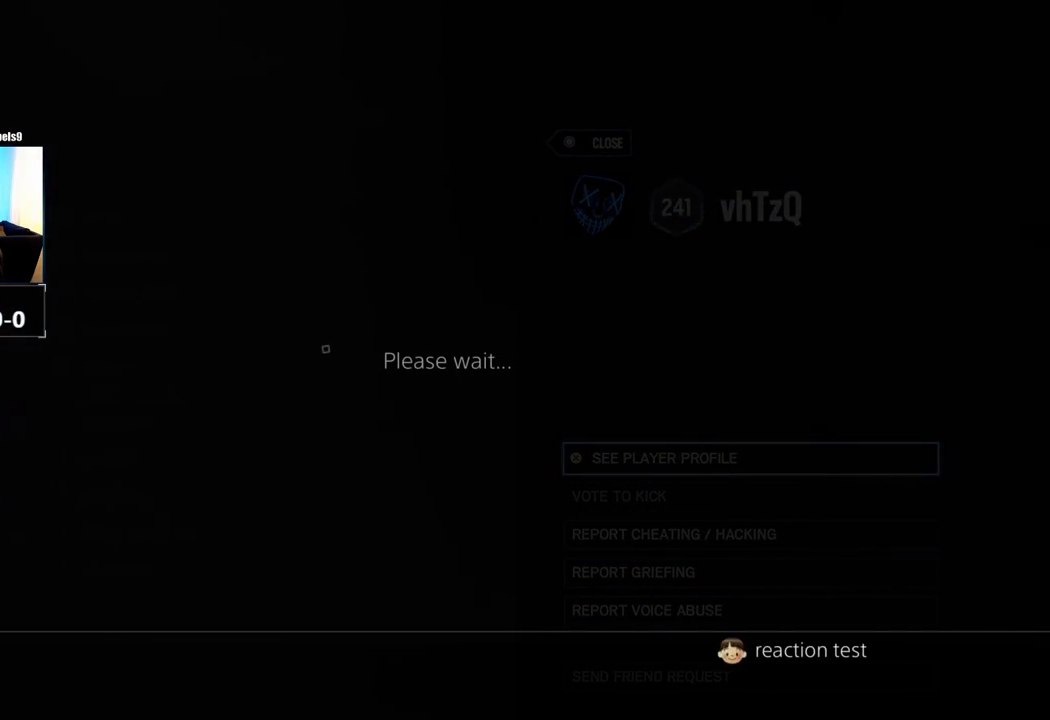
{"buttons": [], "left_stick": "center", "right_stick": "center", "events": []}
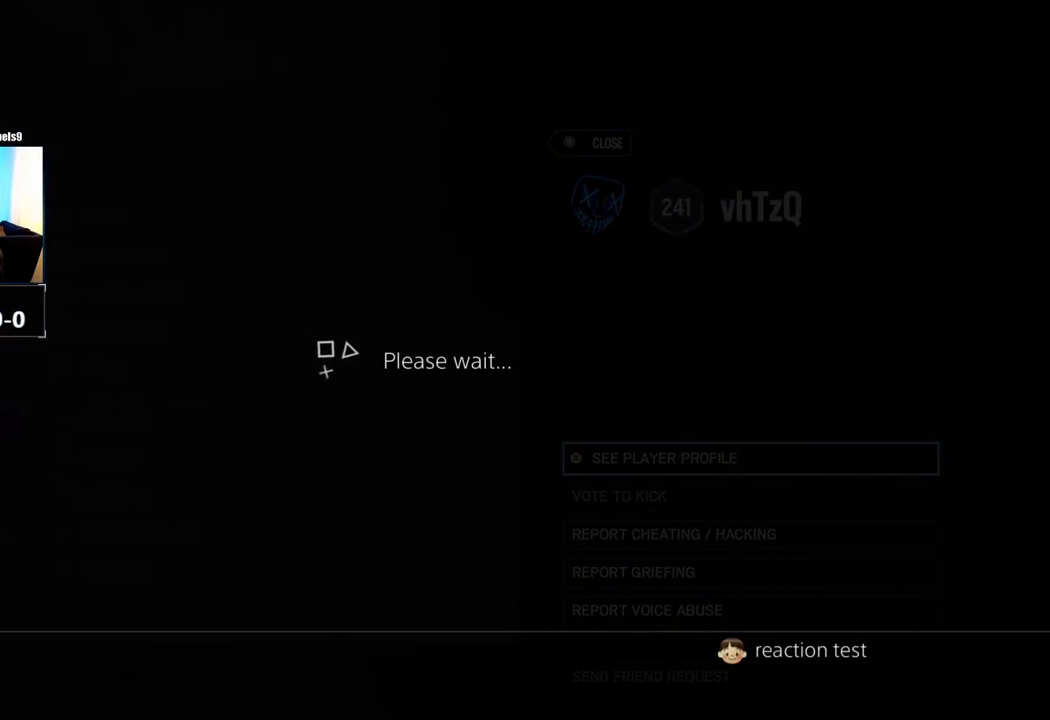
{"buttons": [], "left_stick": "center", "right_stick": "center", "events": []}
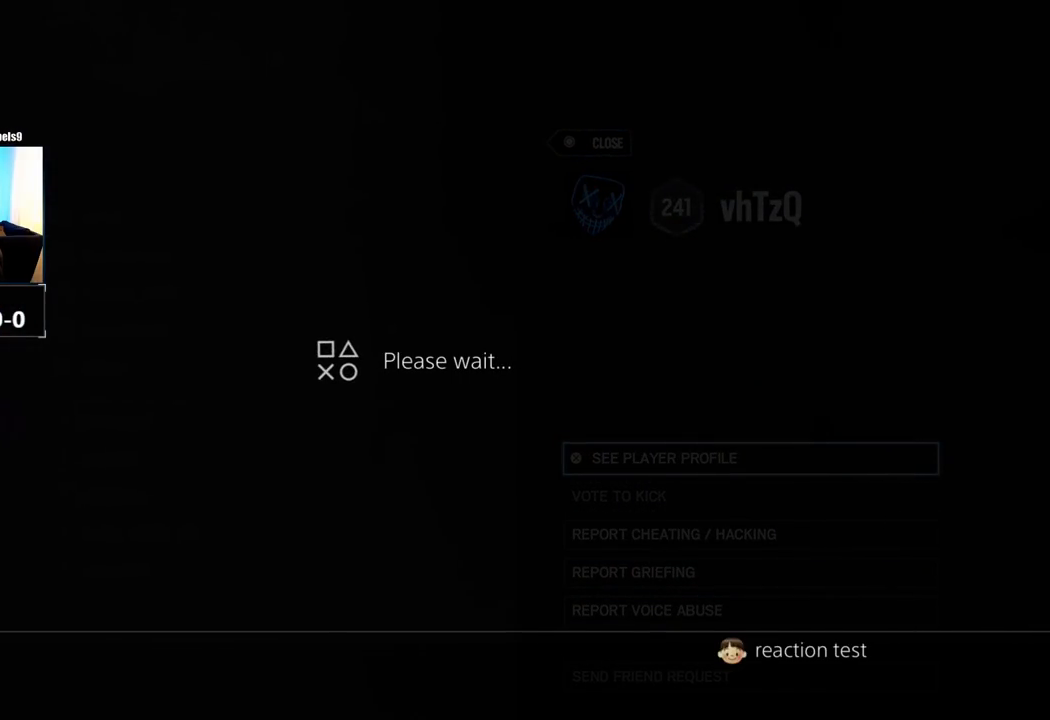
{"buttons": [], "left_stick": "center", "right_stick": "center", "events": []}
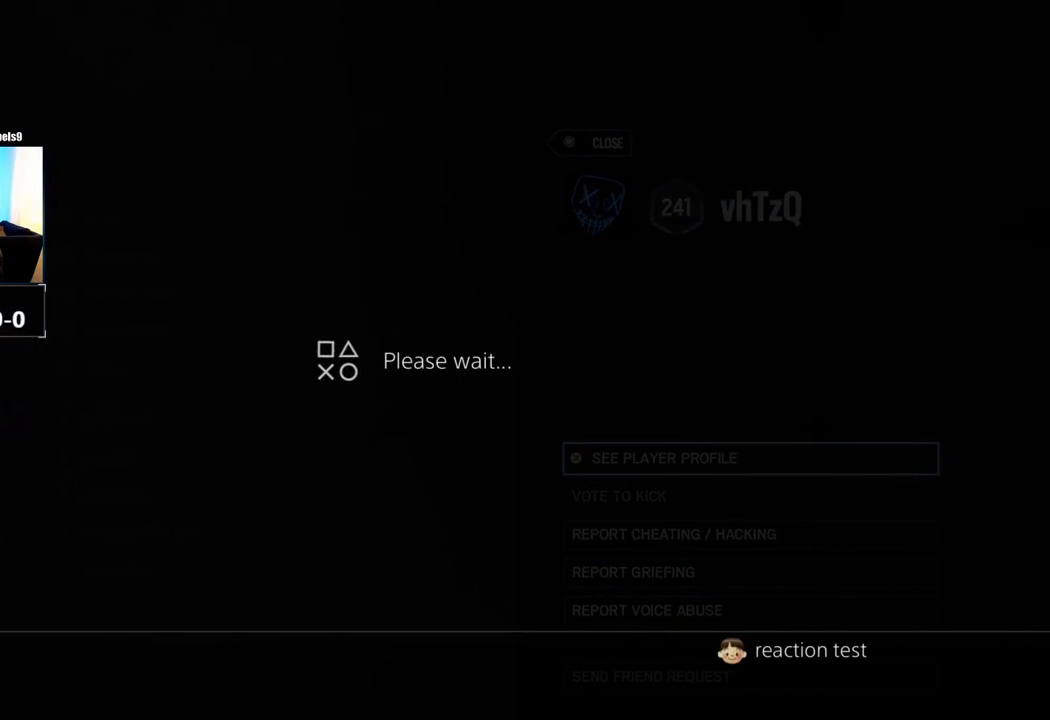
{"buttons": [], "left_stick": "center", "right_stick": "center", "events": []}
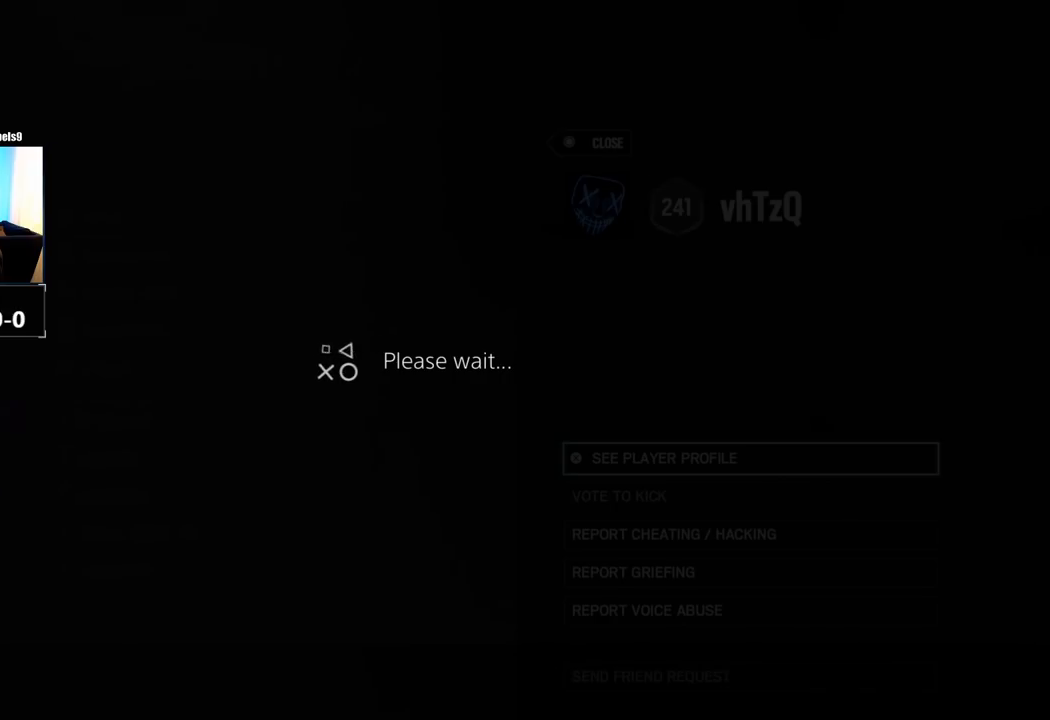
{"buttons": [], "left_stick": "center", "right_stick": "center", "events": []}
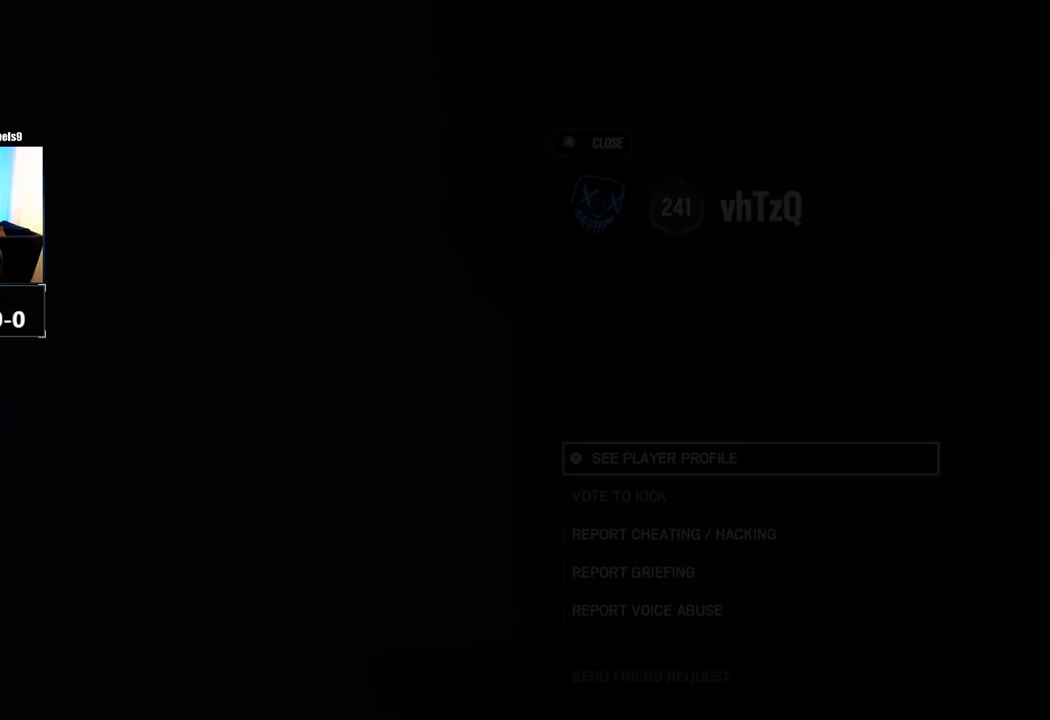
{"buttons": [], "left_stick": "center", "right_stick": "center", "events": []}
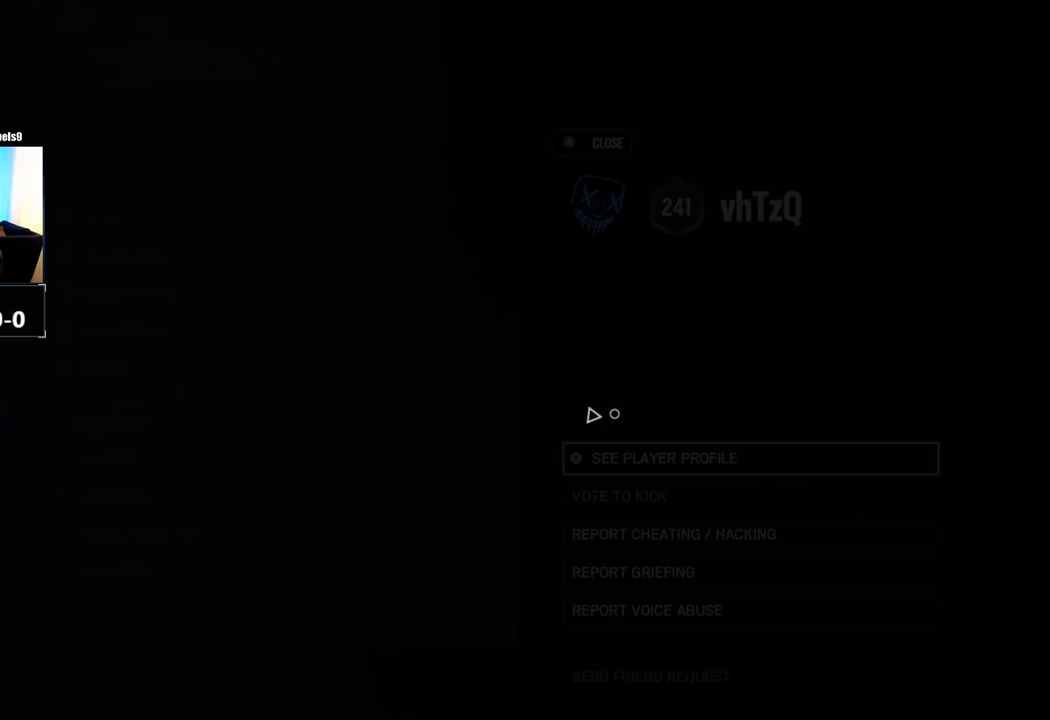
{"buttons": [], "left_stick": "center", "right_stick": "center", "events": []}
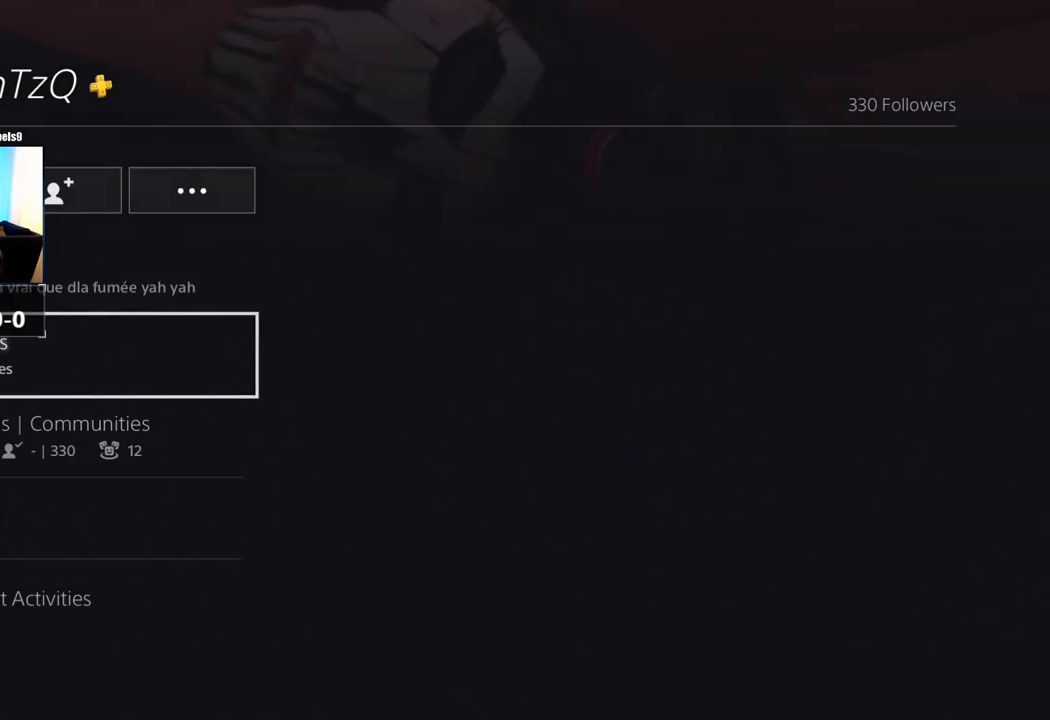
{"buttons": [], "left_stick": "center", "right_stick": "center", "events": [[17, "DPAD_UP", "down"], [150, "DPAD_UP", "up"]]}
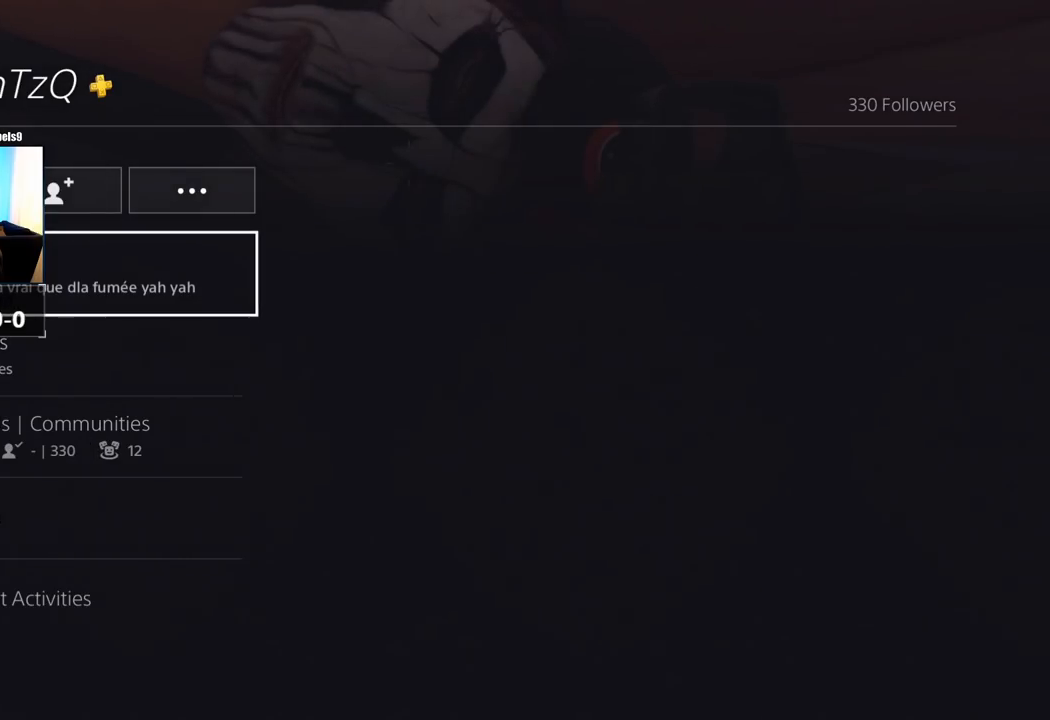
{"buttons": [], "left_stick": "center", "right_stick": "center", "events": []}
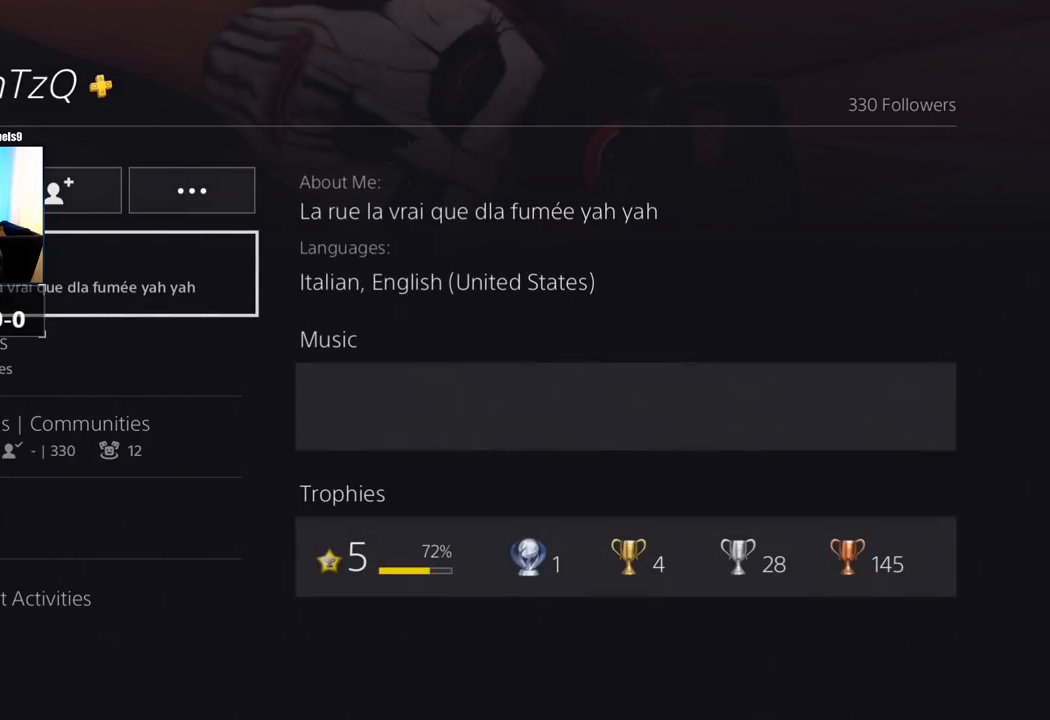
{"buttons": [], "left_stick": "center", "right_stick": "center", "events": []}
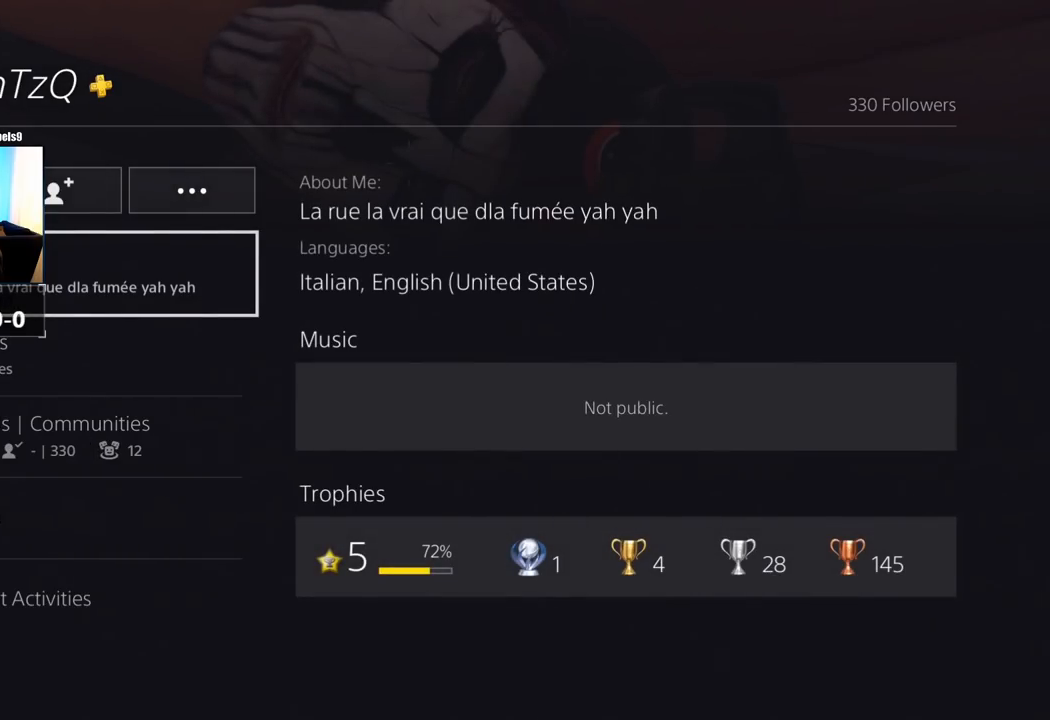
{"buttons": [], "left_stick": "center", "right_stick": "center", "events": []}
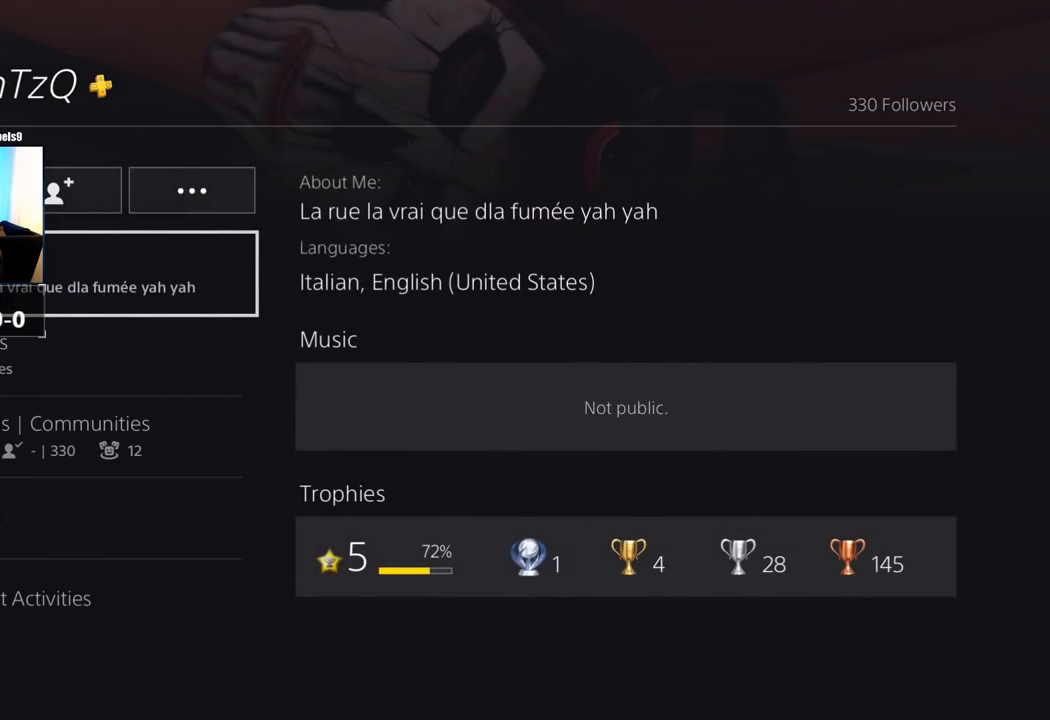
{"buttons": [], "left_stick": "center", "right_stick": "center", "events": []}
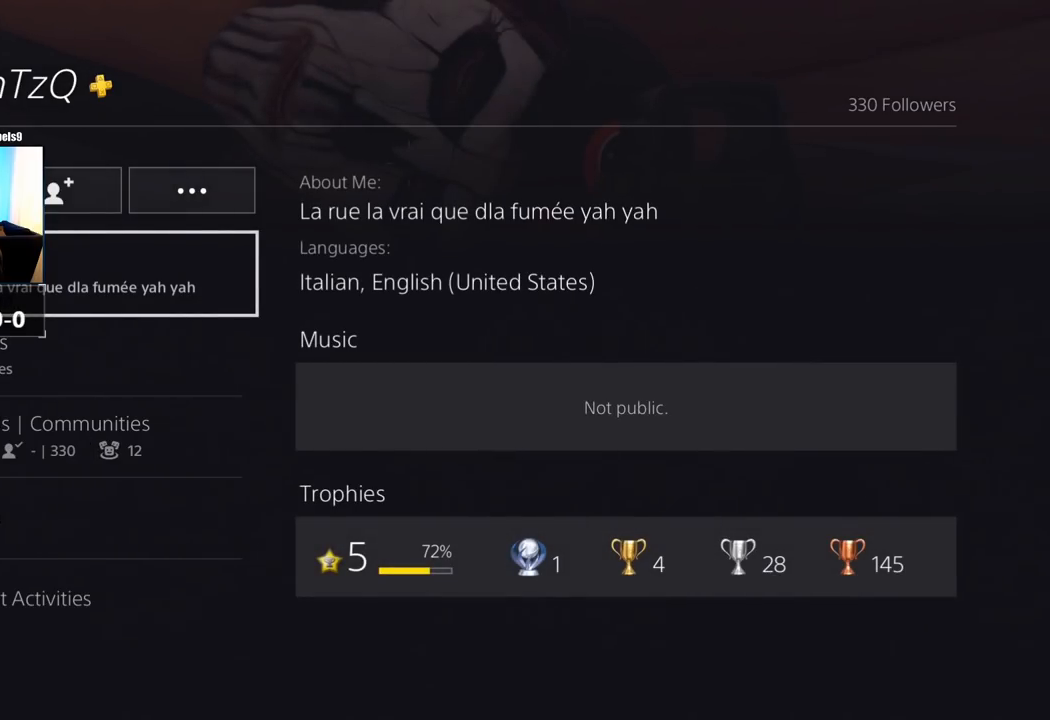
{"buttons": [], "left_stick": "center", "right_stick": "center", "events": []}
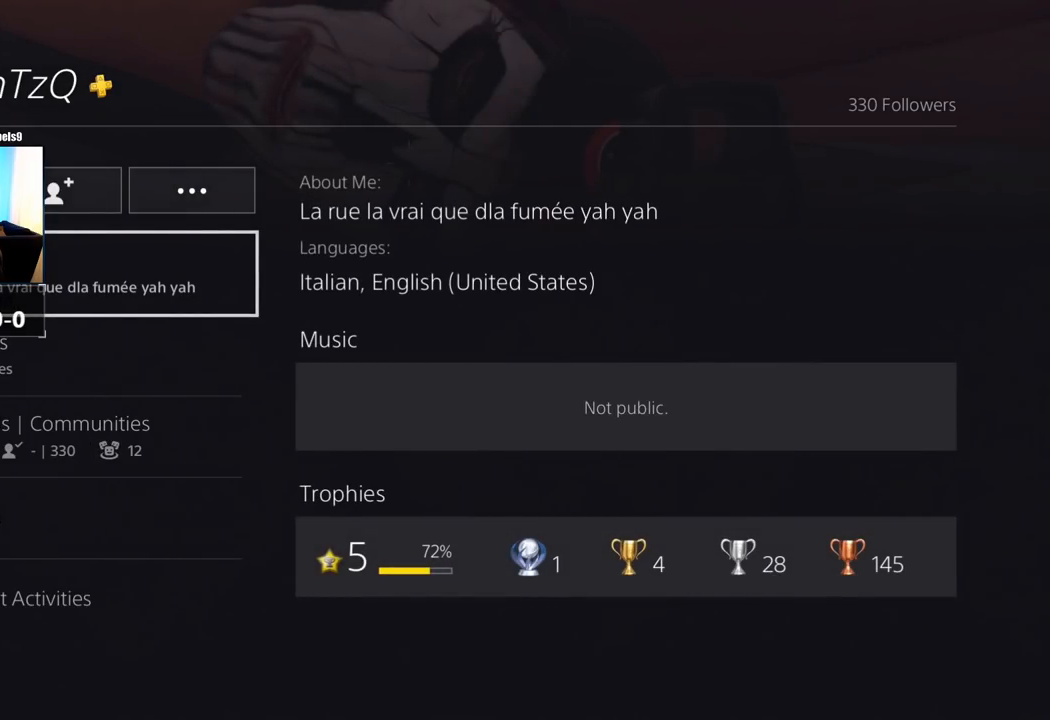
{"buttons": [], "left_stick": "center", "right_stick": "center", "events": []}